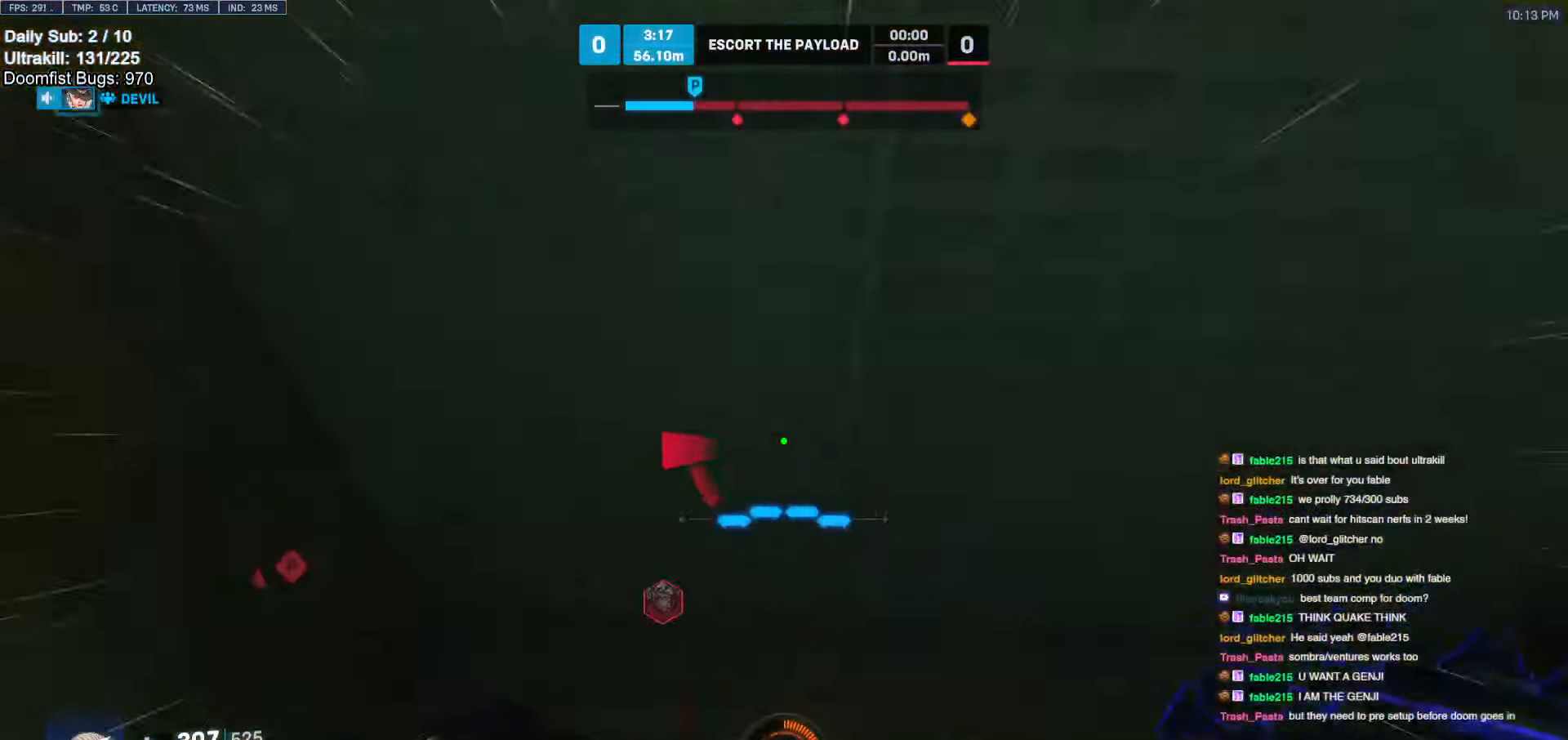
Gameplay with keyboard and mouse; each line is a JSON object with the keys and mouse buttons held at the frame after it. "events" lists presses ("down") and releases ("up") of "a", "ctrl", "d", "e", "f", "melee", "q", "r", "s", "shift", "space", "w", "mouse_left" and "mouse_right" between this image and that frame as [ms after this image, input, new state], when the widget could be followed in between. "mouse_left", "mouse_right" = the "left", "right" buttons of the "mouse" list. No other keys are recorded. Mouse movement is not recorded. Key names are as the overlay labels them; some are game actions (e.g. jump) rather than physical keys.
{"keys": ["a", "s"], "mouse": [], "events": [[100, "a", "down"], [100, "e", "up"], [100, "w", "up"], [233, "s", "down"]]}
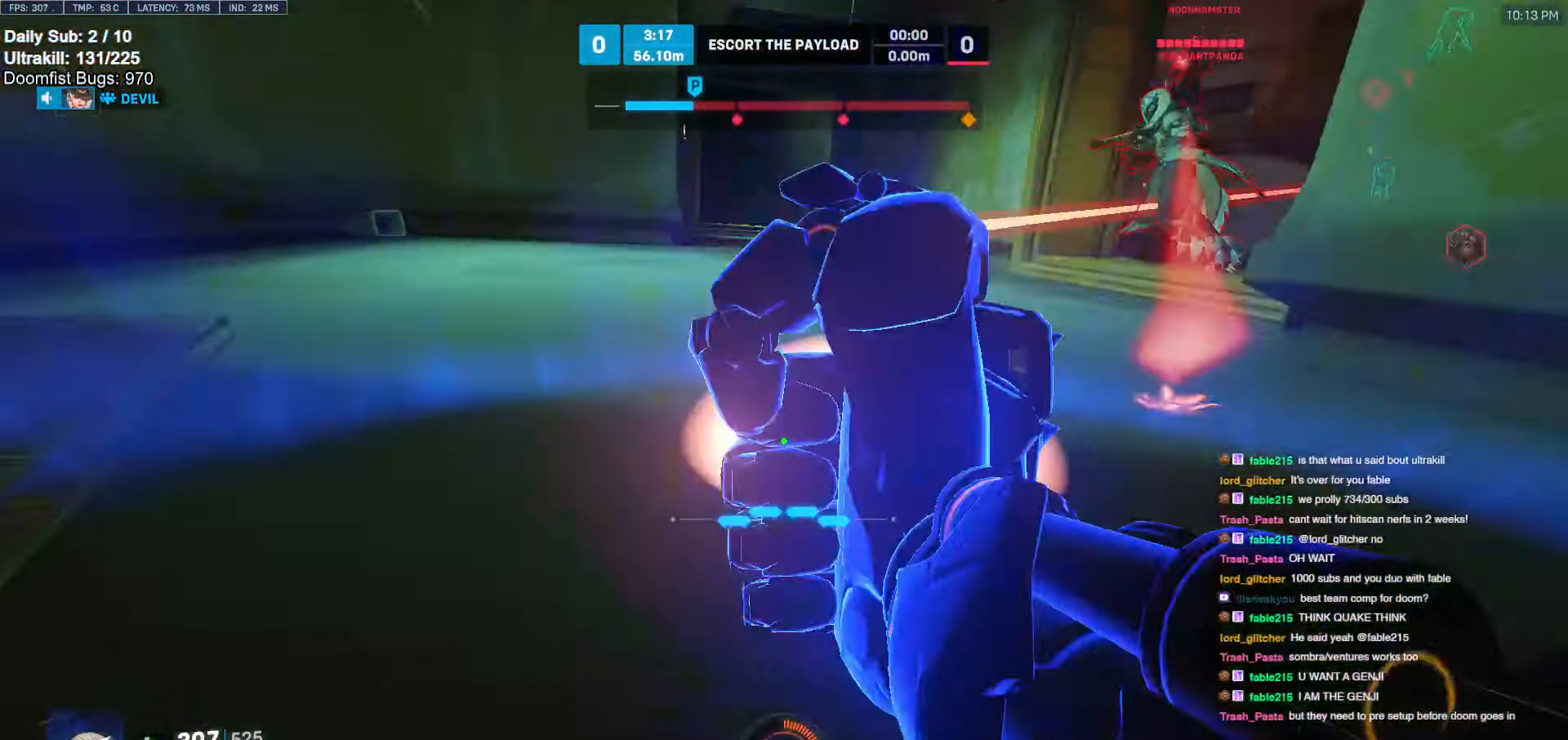
{"keys": ["a", "s", "space"], "mouse": [], "events": [[67, "a", "up"], [200, "mouse_left", "down"], [250, "d", "down"], [300, "mouse_left", "up"], [400, "a", "down"], [400, "d", "up"], [483, "space", "down"]]}
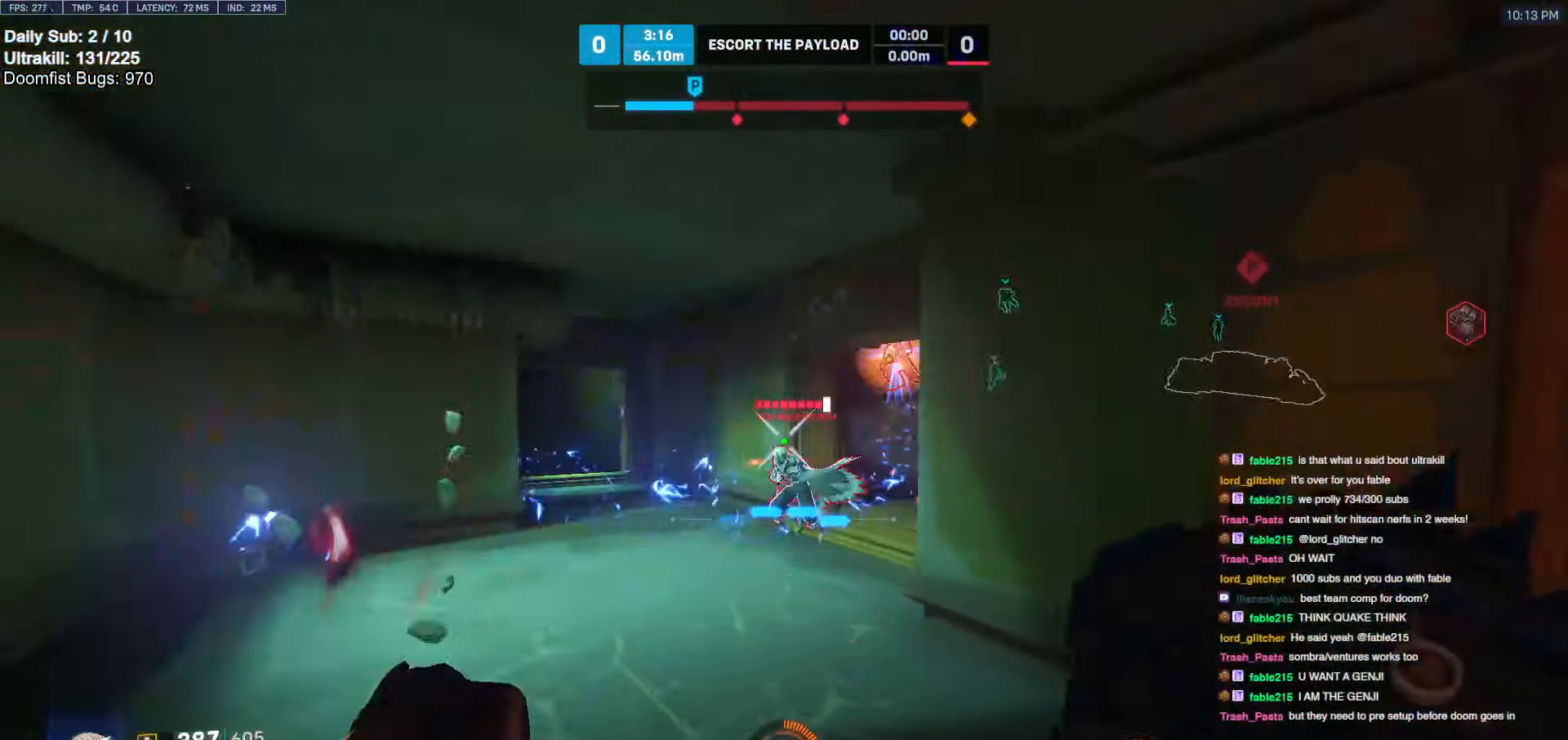
{"keys": ["a"], "mouse": [], "events": [[33, "mouse_left", "down"], [83, "space", "up"], [183, "mouse_left", "up"], [400, "mouse_left", "down"], [450, "s", "up"], [500, "mouse_left", "up"]]}
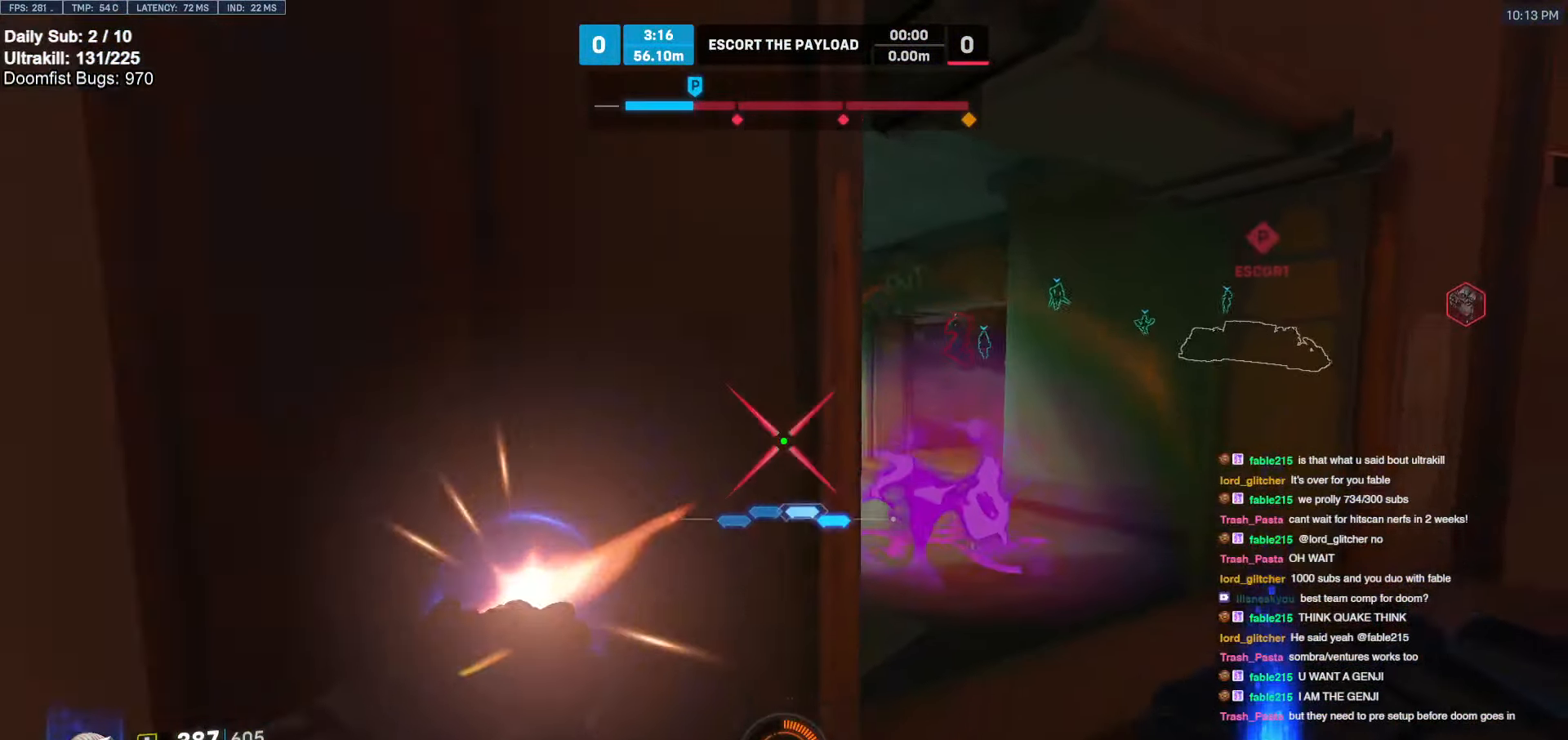
{"keys": ["w"], "mouse": [], "events": [[150, "w", "down"], [283, "a", "up"]]}
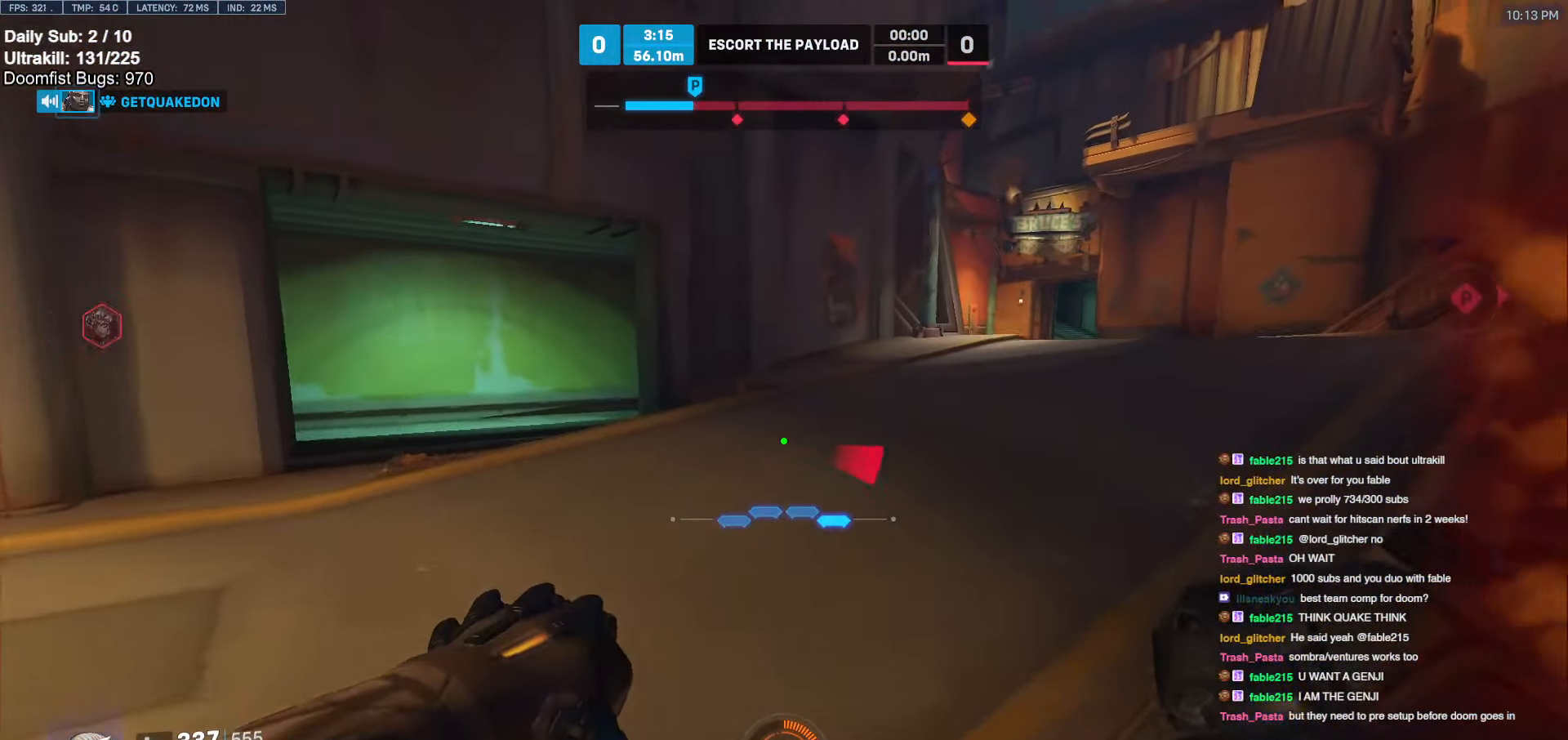
{"keys": ["w"], "mouse": [], "events": [[67, "space", "down"], [150, "space", "up"]]}
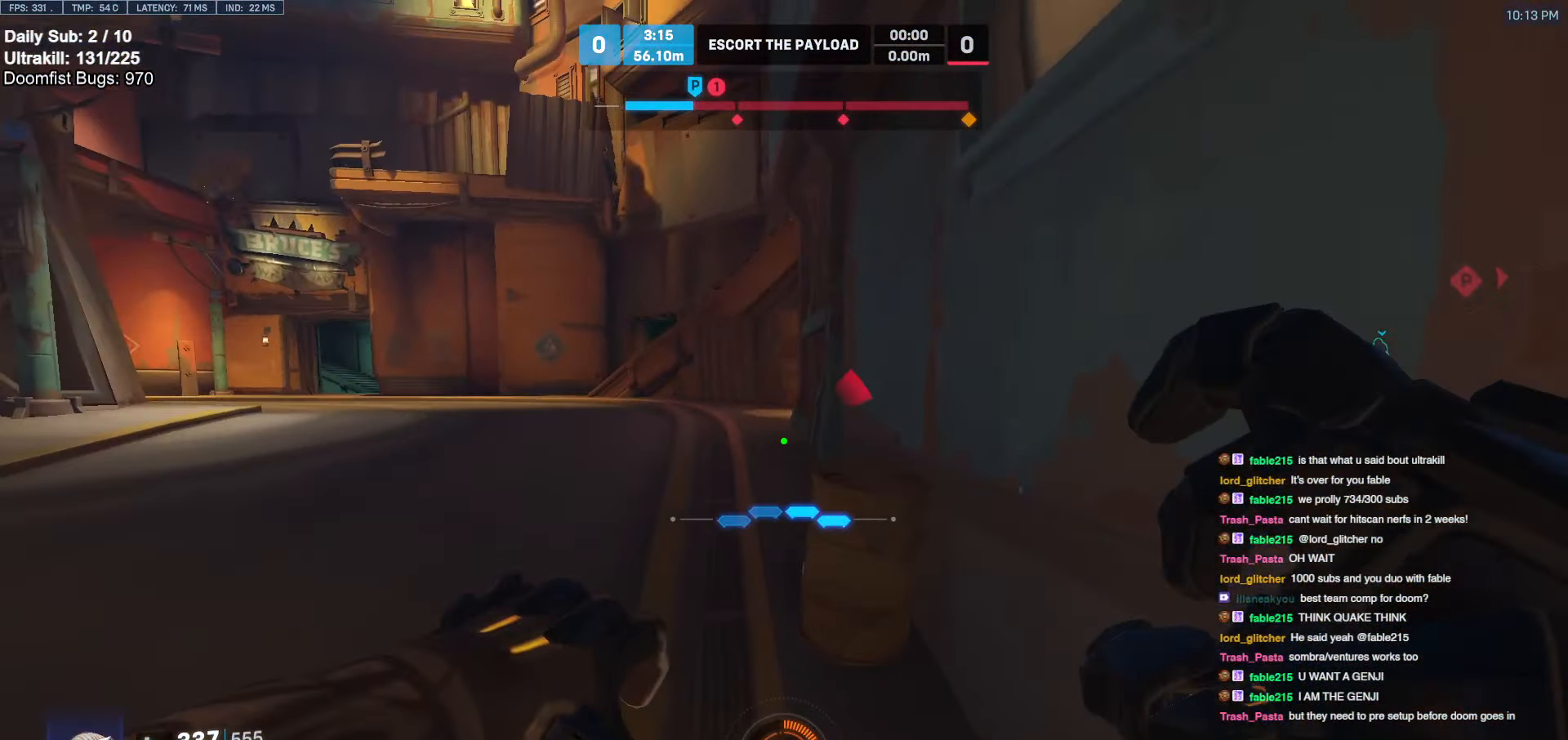
{"keys": ["d"], "mouse": [], "events": [[167, "a", "down"], [450, "a", "up"], [450, "d", "down"], [450, "w", "up"]]}
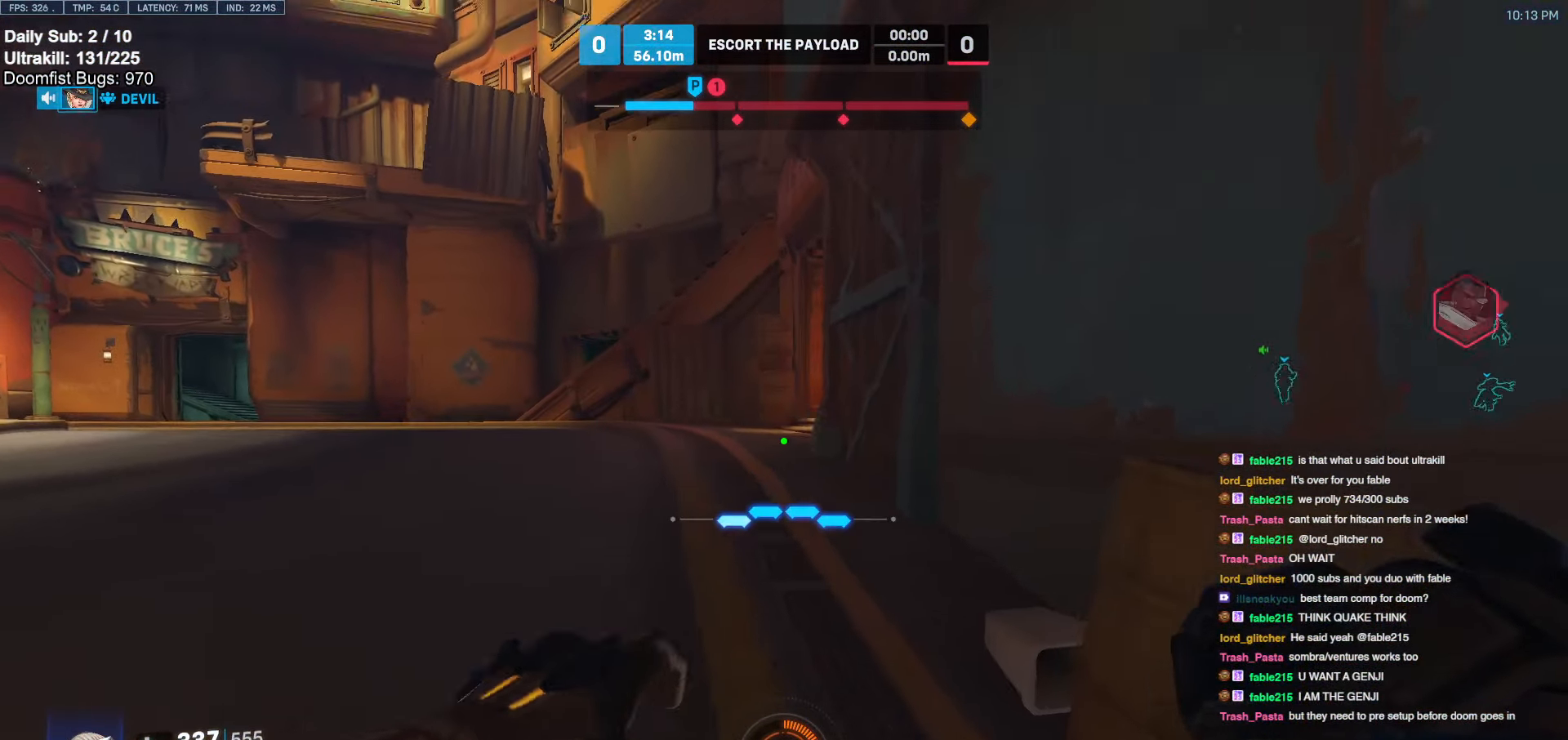
{"keys": ["d"], "mouse": [], "events": [[50, "s", "down"], [100, "a", "down"], [100, "d", "up"], [133, "a", "up"], [183, "d", "down"], [183, "mouse_left", "down"], [283, "mouse_left", "up"], [283, "s", "up"]]}
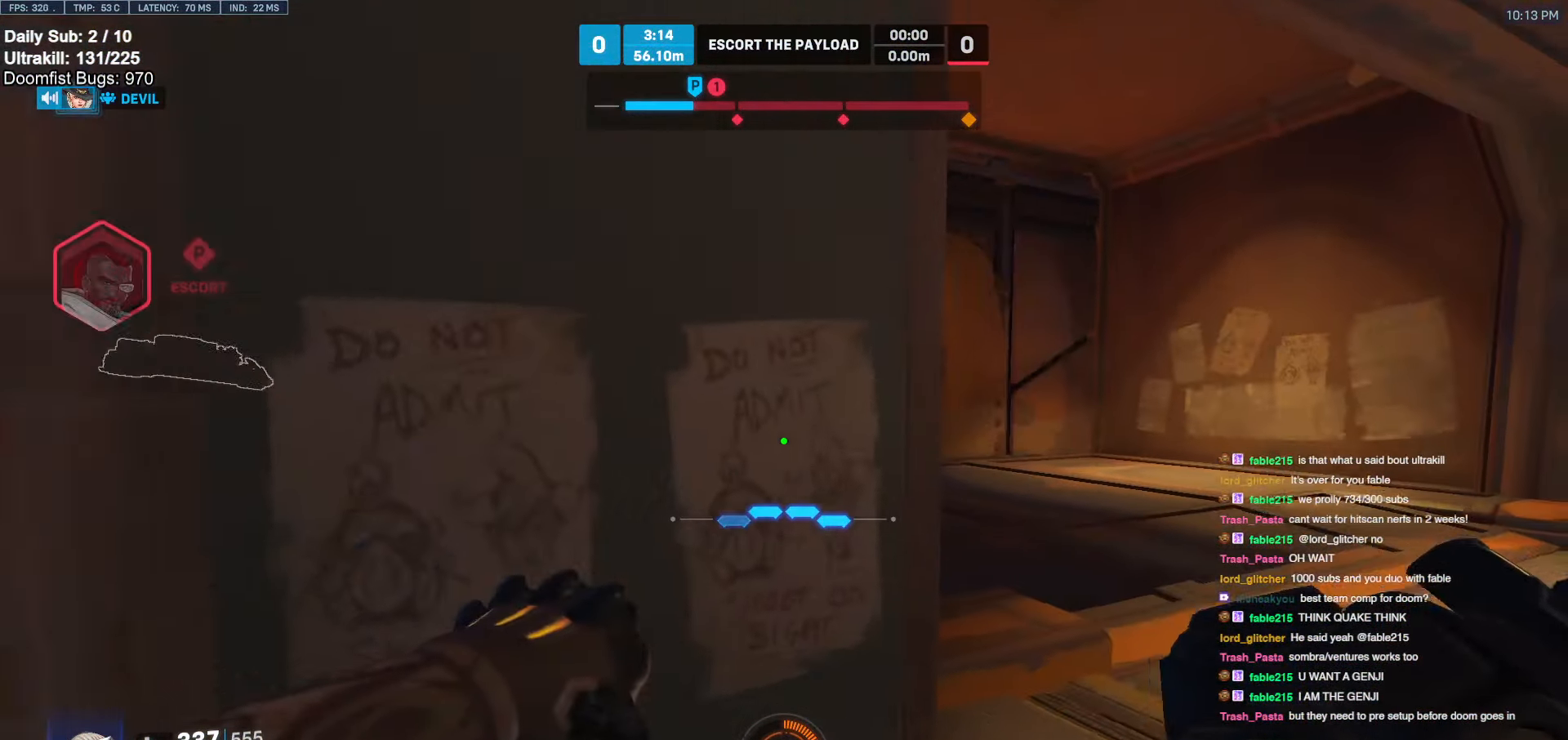
{"keys": ["d", "w"], "mouse": [], "events": [[17, "w", "down"], [67, "space", "down"], [200, "space", "up"]]}
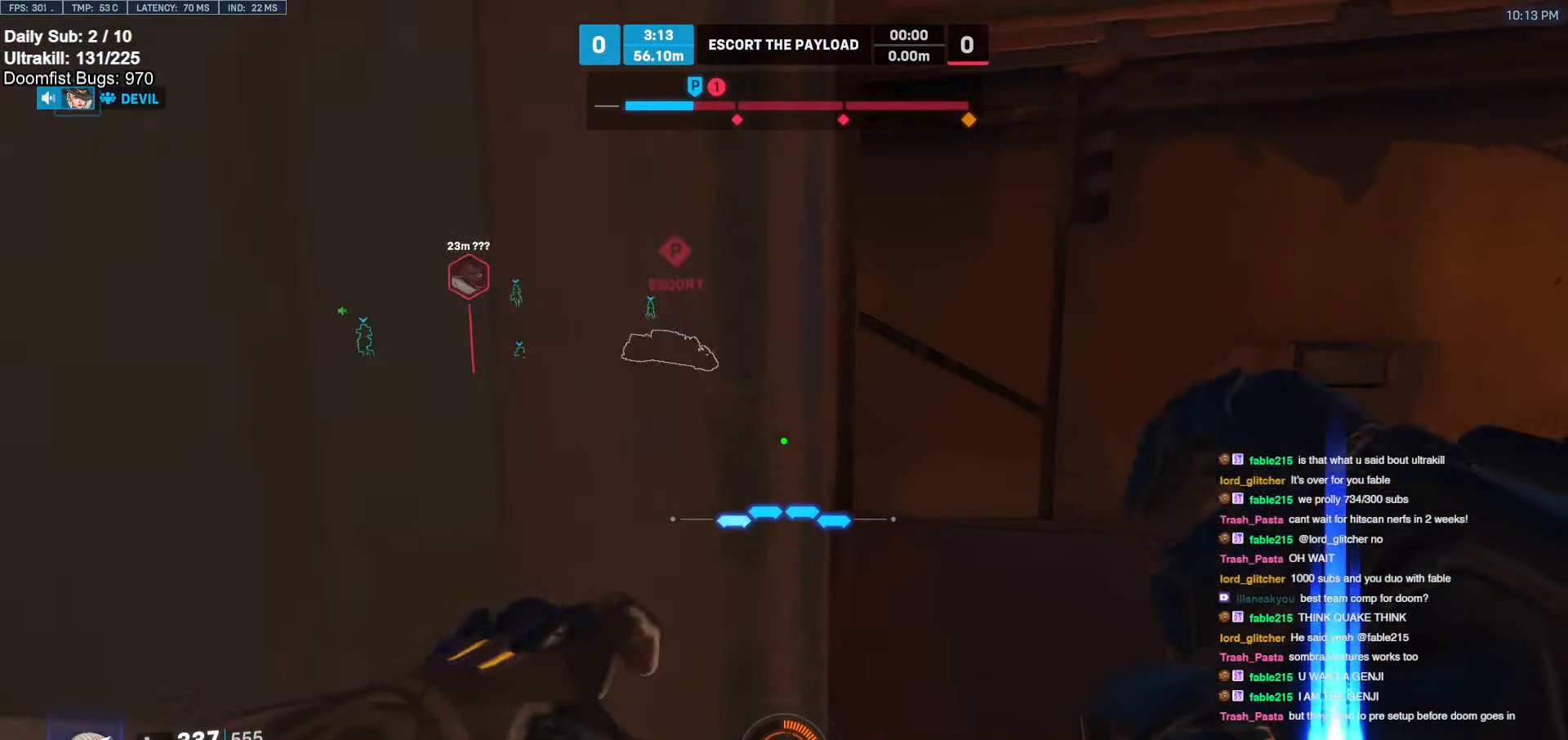
{"keys": ["d", "w"], "mouse": [], "events": []}
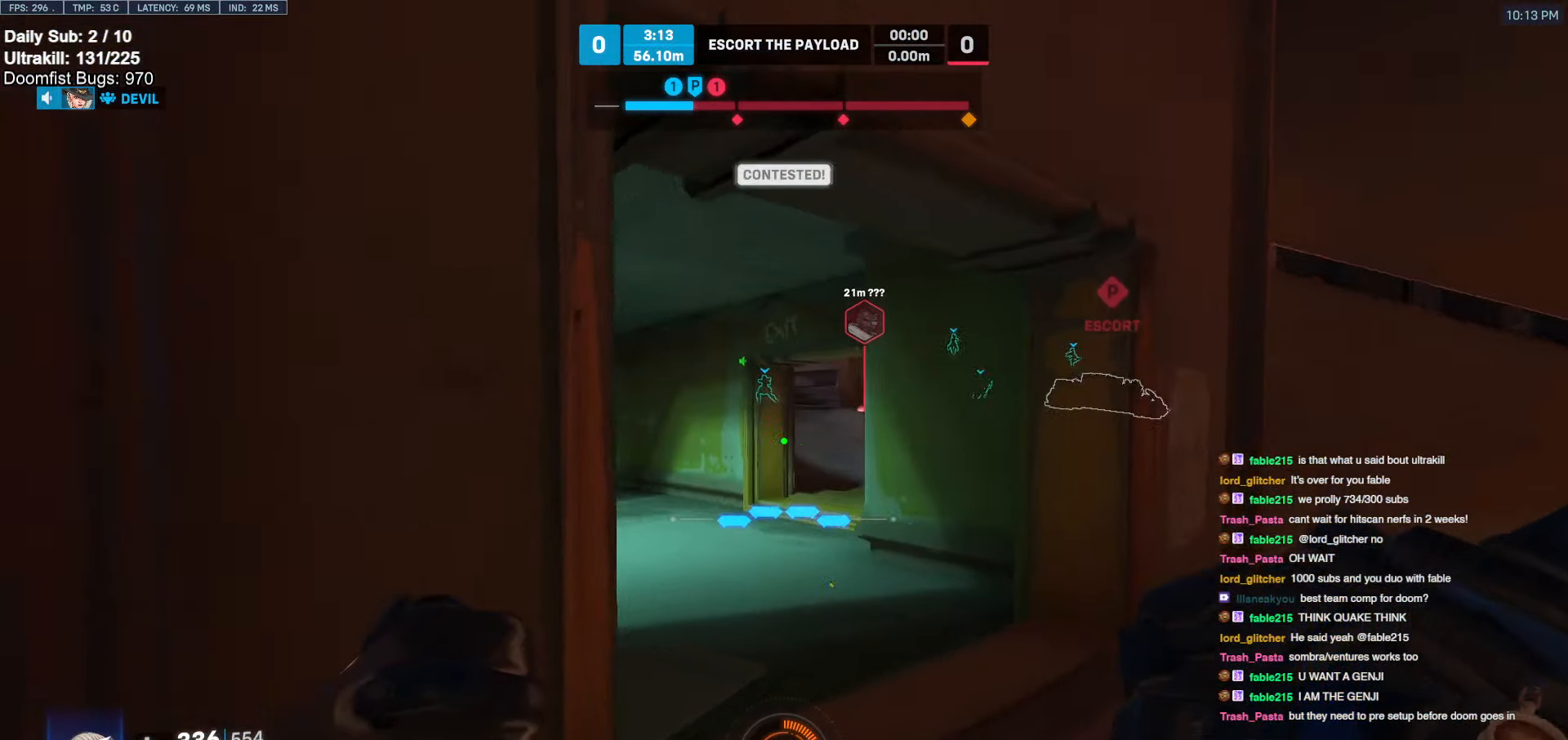
{"keys": ["a", "w"], "mouse": [], "events": [[233, "d", "up"], [417, "a", "down"]]}
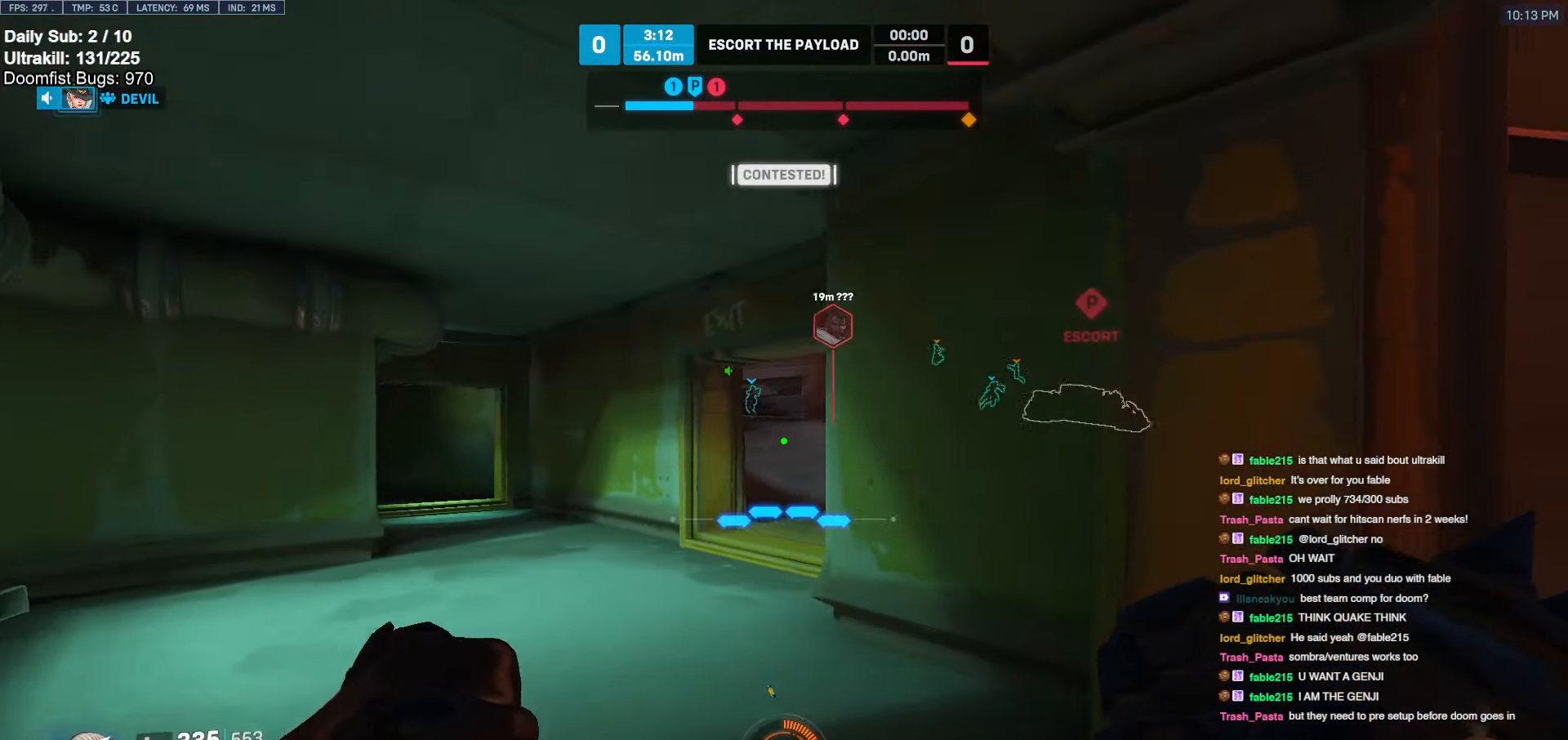
{"keys": ["w"], "mouse": [], "events": [[333, "space", "down"], [483, "a", "up"], [483, "space", "up"]]}
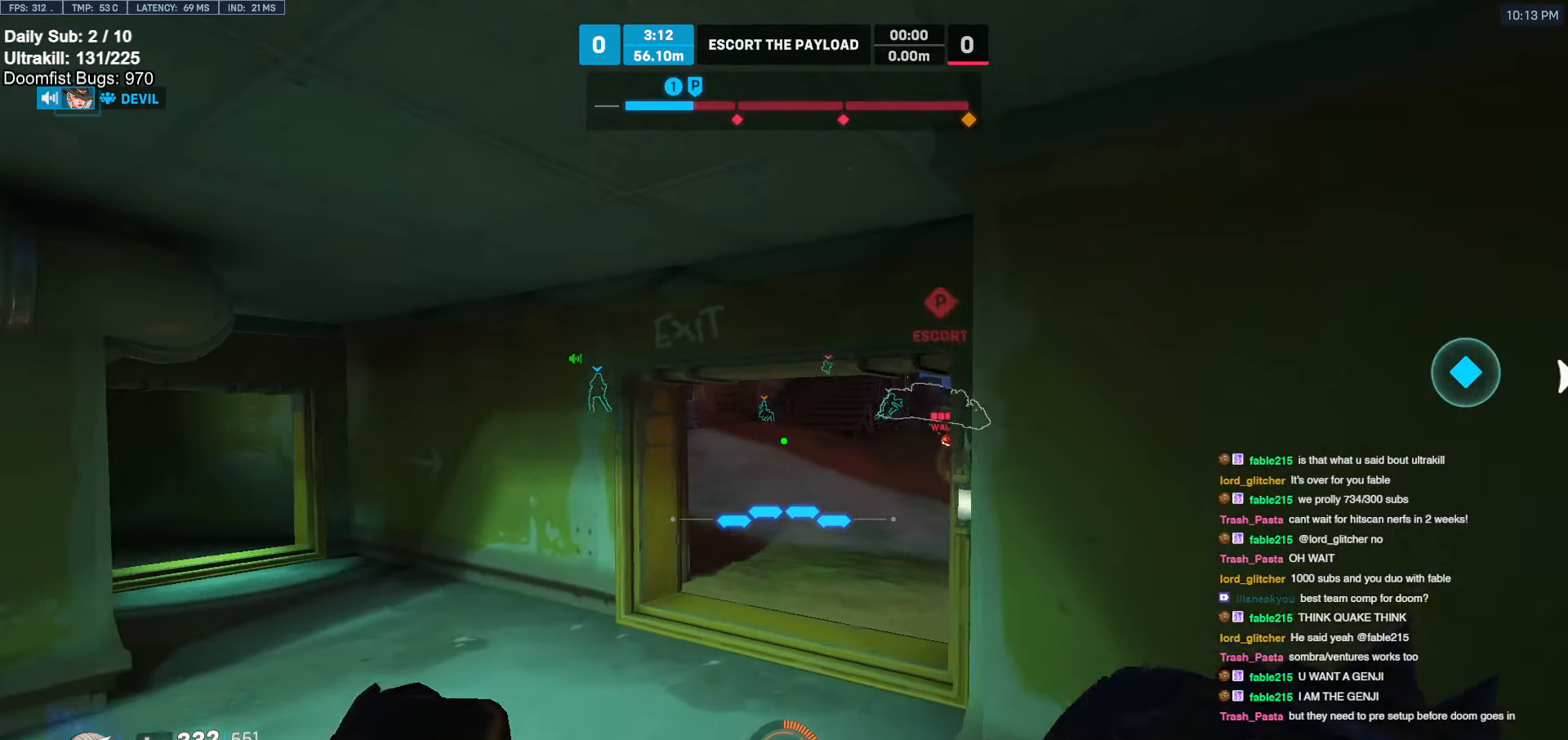
{"keys": ["a", "w"], "mouse": ["left"], "events": [[267, "a", "down"], [417, "mouse_left", "down"]]}
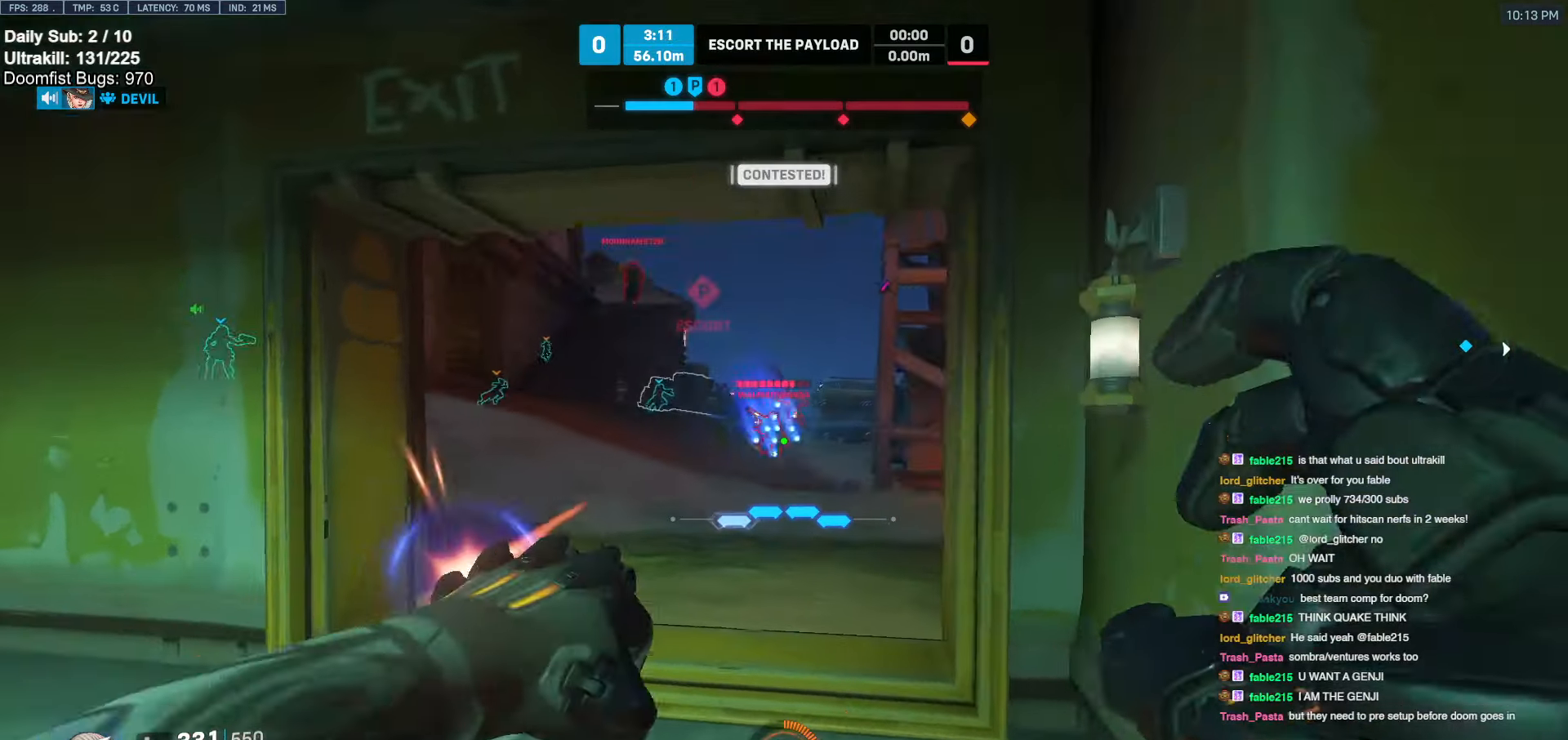
{"keys": ["w"], "mouse": [], "events": [[50, "mouse_left", "up"], [100, "a", "up"], [233, "mouse_left", "down"], [283, "space", "down"], [383, "mouse_left", "up"], [383, "space", "up"]]}
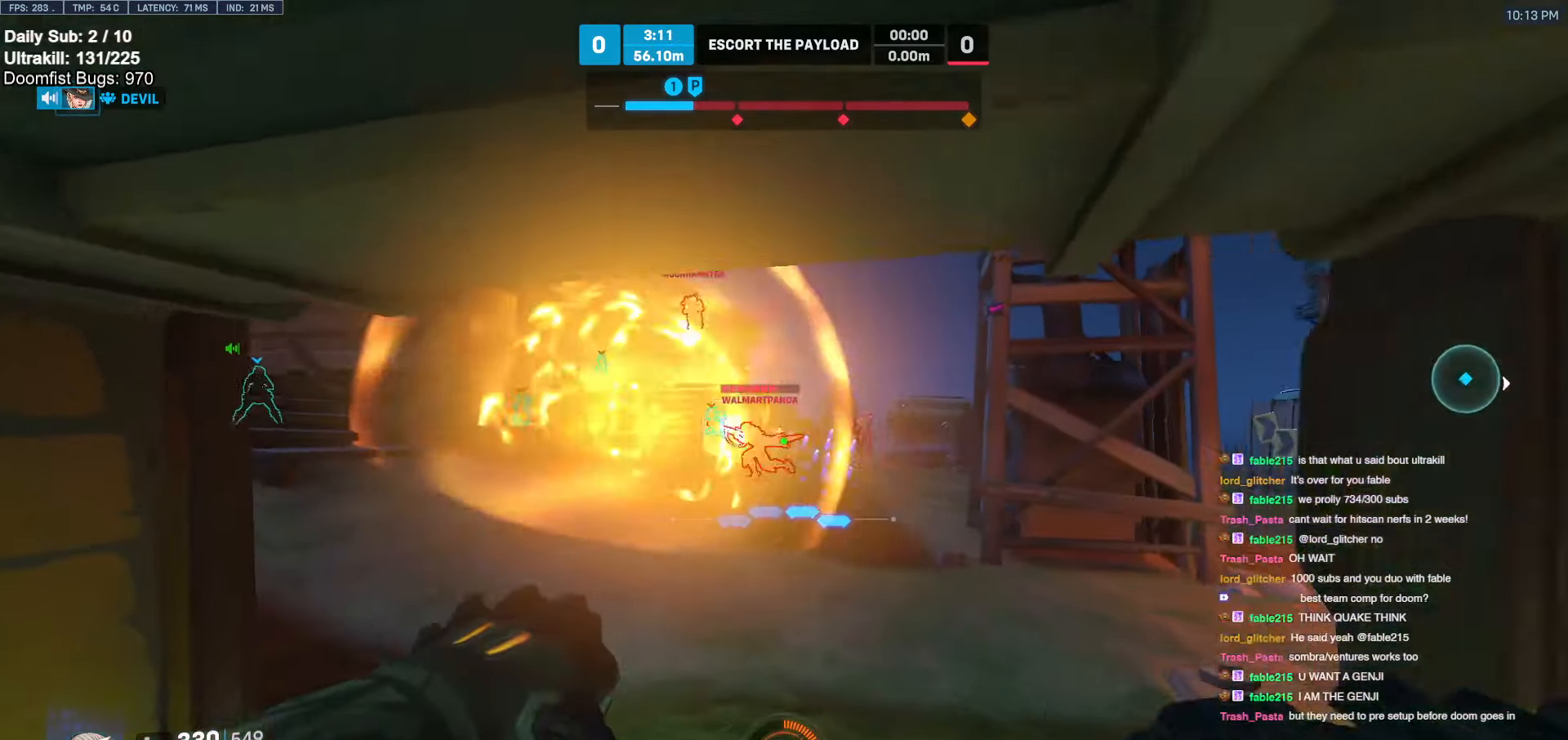
{"keys": ["w"], "mouse": ["right"], "events": [[100, "mouse_left", "down"], [150, "mouse_right", "down"], [200, "mouse_left", "up"], [300, "d", "down"], [350, "d", "up"]]}
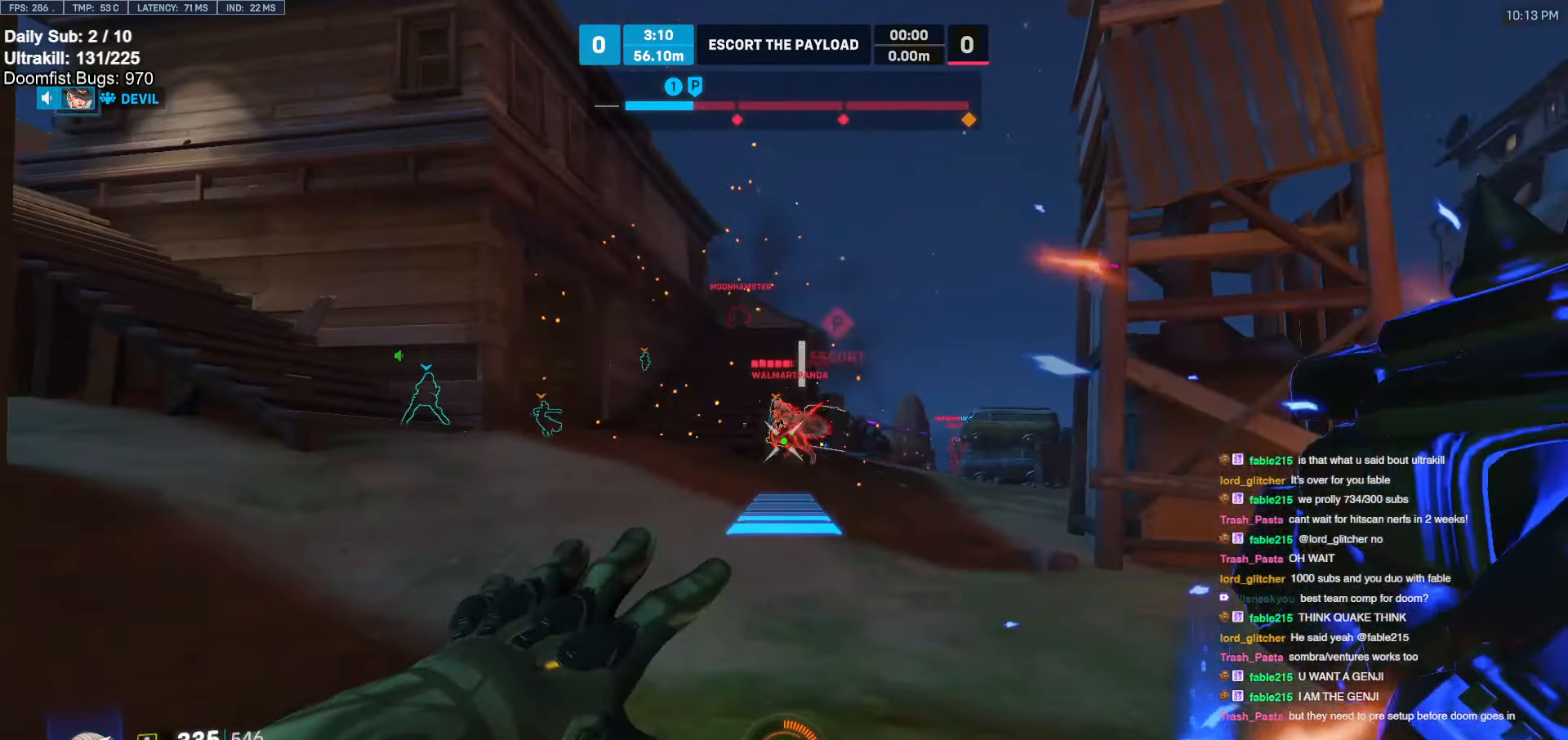
{"keys": ["w"], "mouse": [], "events": [[350, "mouse_right", "up"]]}
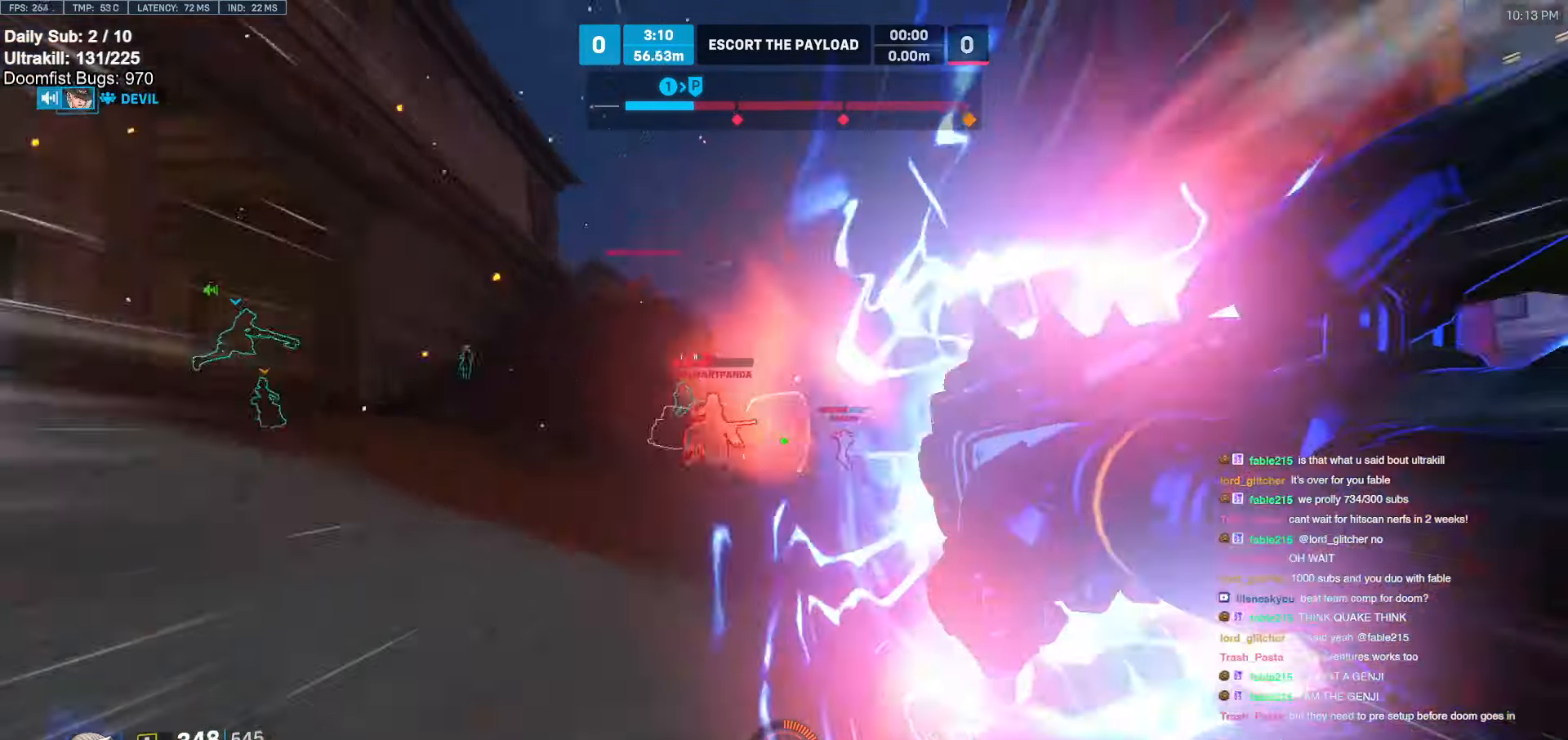
{"keys": ["d"], "mouse": [], "events": [[50, "d", "down"], [183, "w", "up"]]}
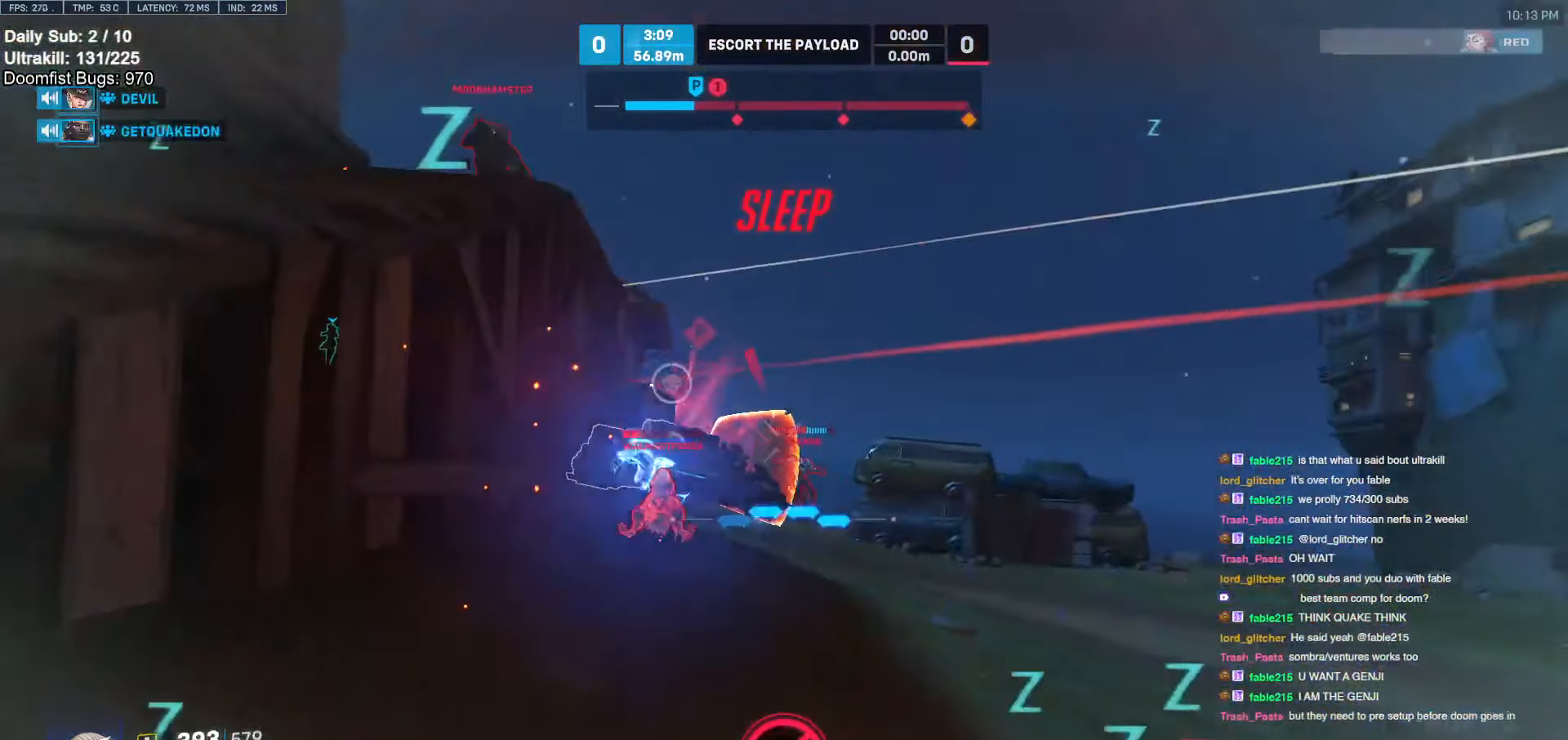
{"keys": ["w"], "mouse": [], "events": [[17, "mouse_left", "down"], [150, "mouse_left", "up"], [250, "d", "up"], [483, "w", "down"]]}
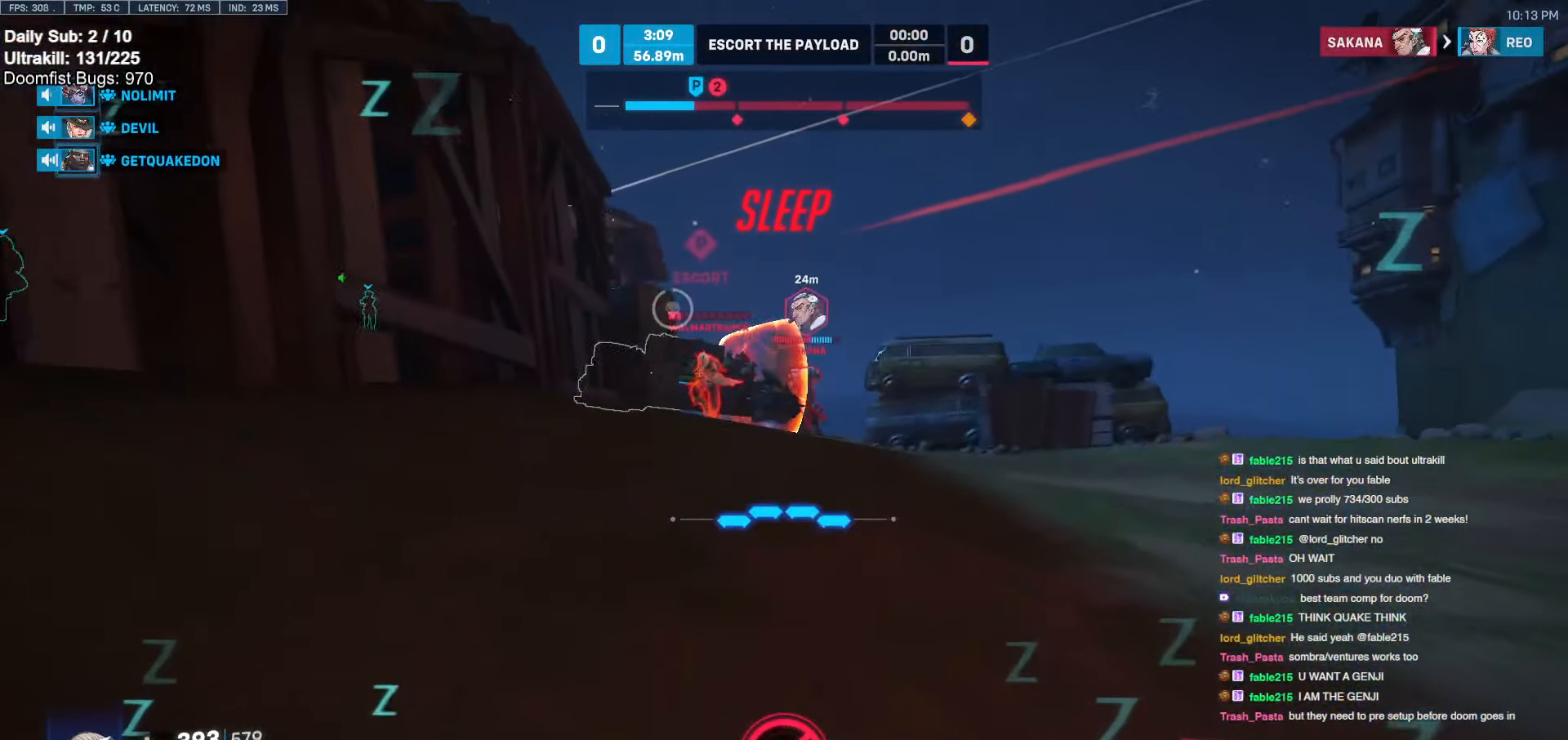
{"keys": ["a", "w"], "mouse": [], "events": [[500, "a", "down"]]}
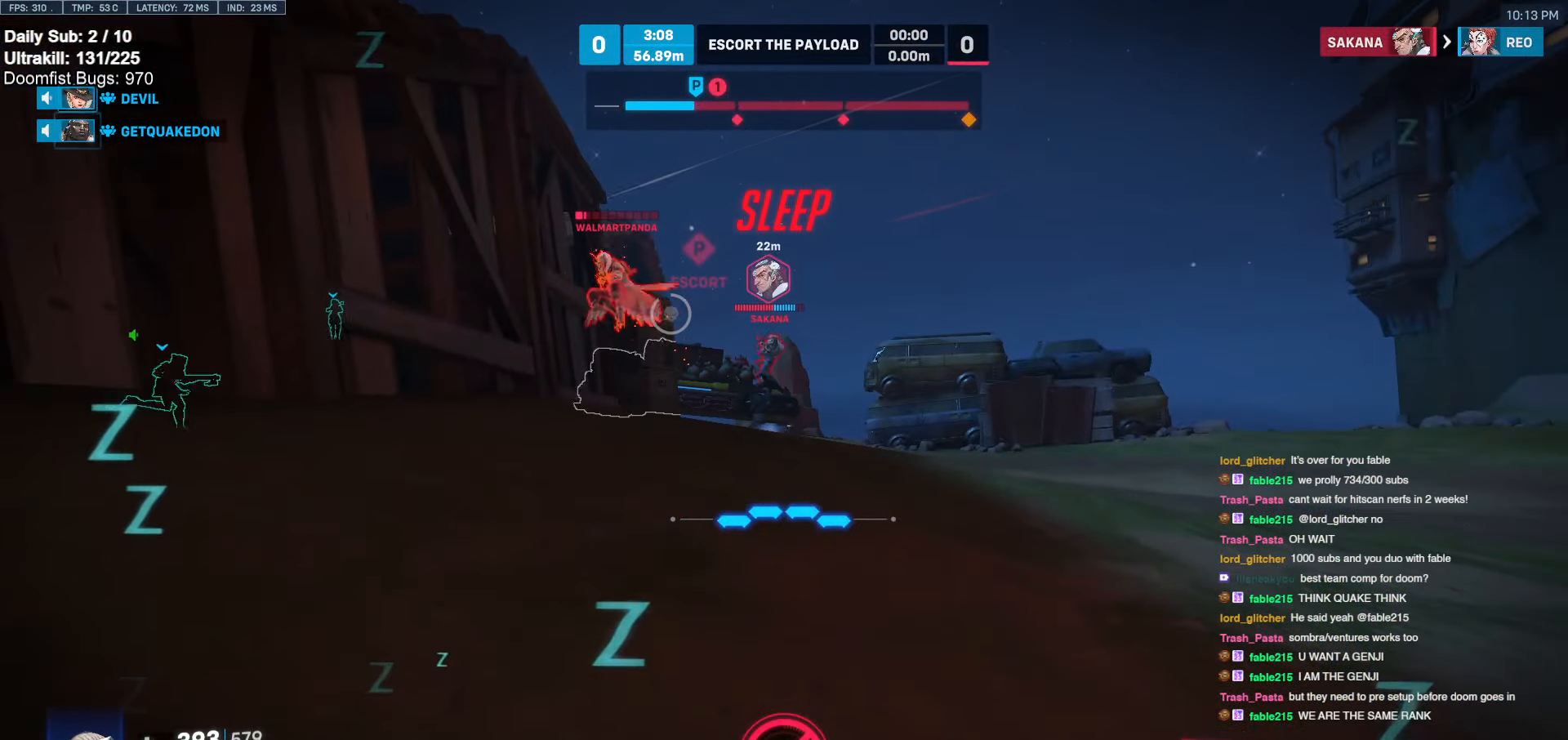
{"keys": ["a"], "mouse": [], "events": [[83, "w", "up"]]}
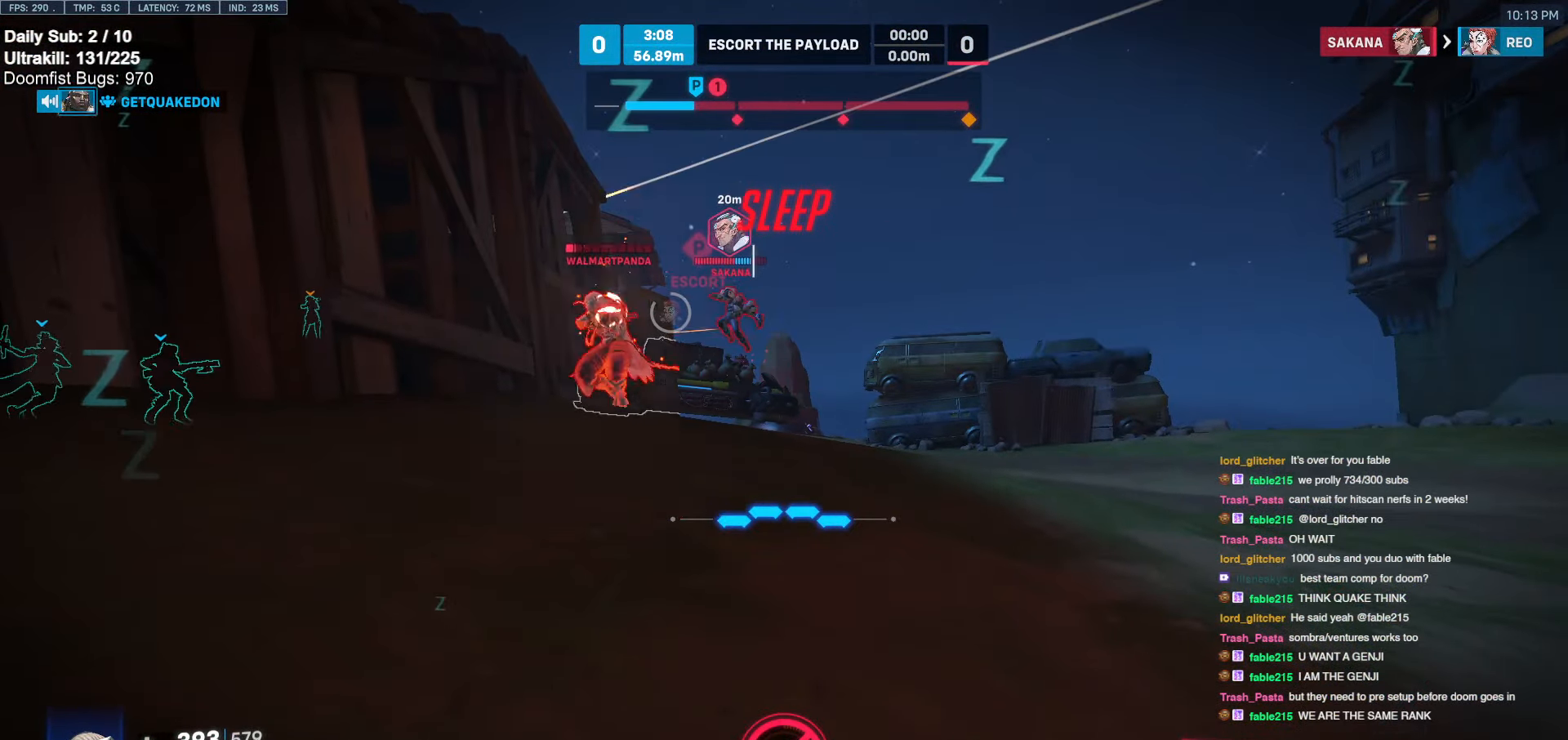
{"keys": ["a"], "mouse": [], "events": []}
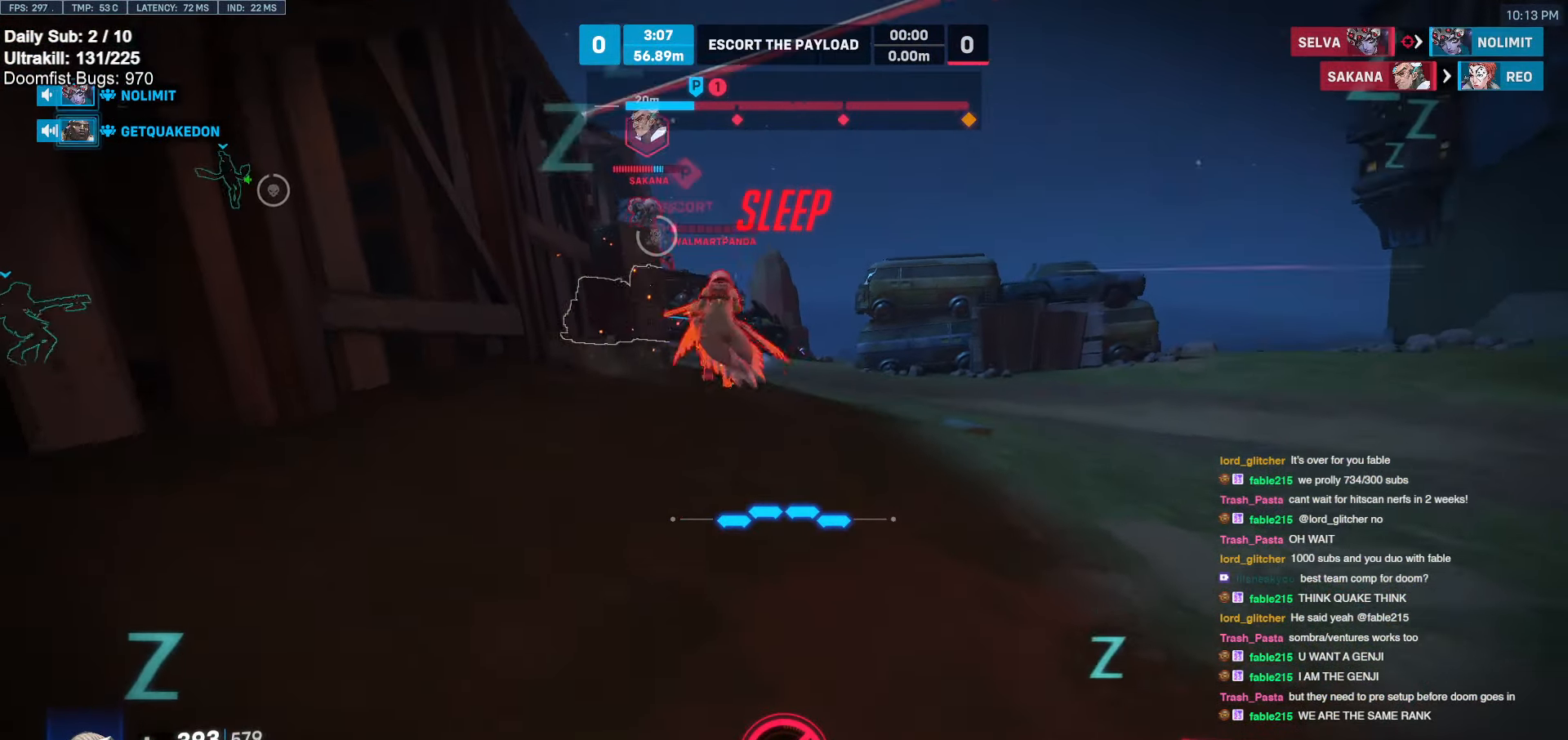
{"keys": ["w"], "mouse": [], "events": [[33, "w", "down"], [83, "a", "up"], [317, "mouse_left", "down"], [417, "mouse_left", "up"]]}
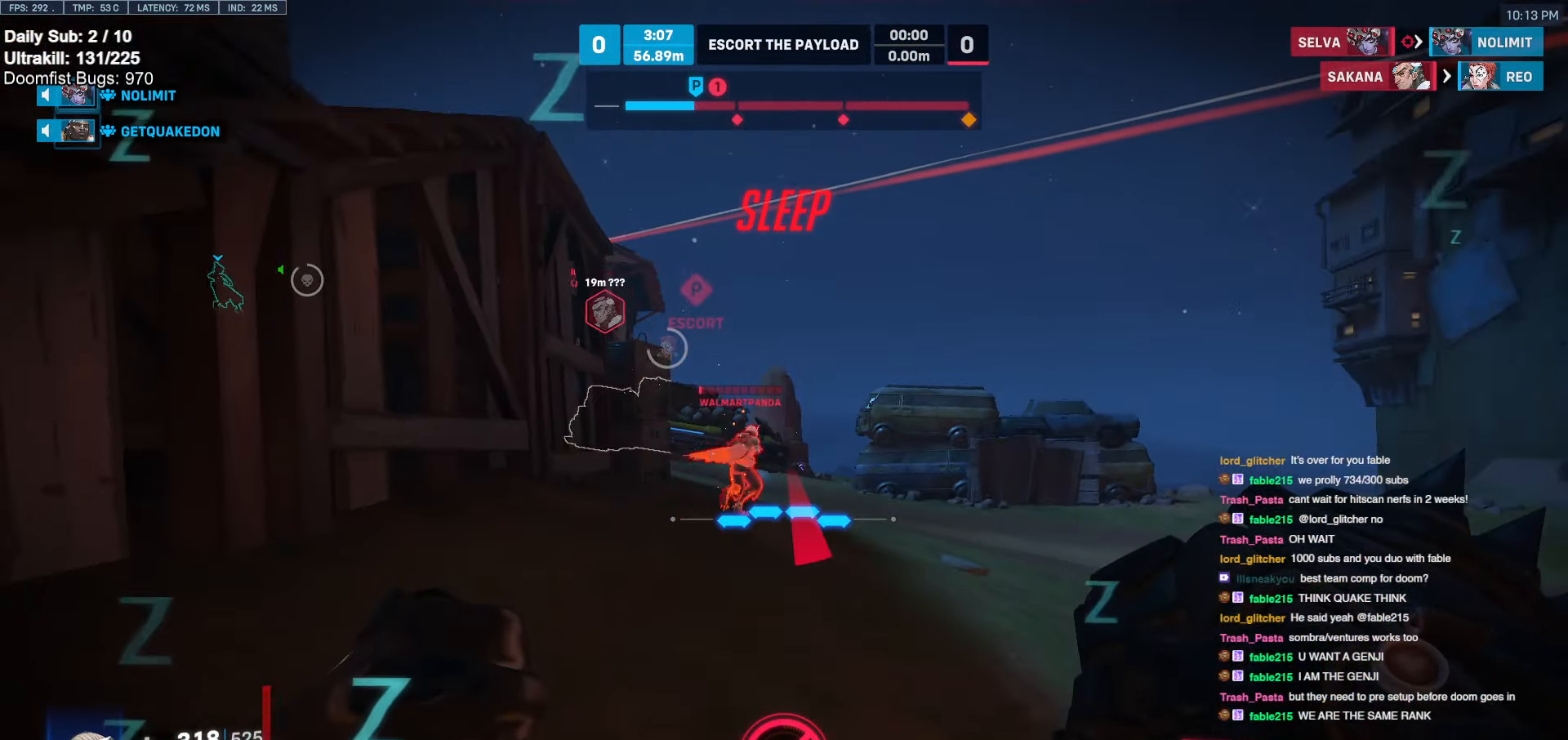
{"keys": [], "mouse": ["left"], "events": [[133, "mouse_left", "down"], [233, "a", "down"], [283, "mouse_left", "up"], [333, "w", "up"], [417, "a", "up"], [417, "mouse_left", "down"]]}
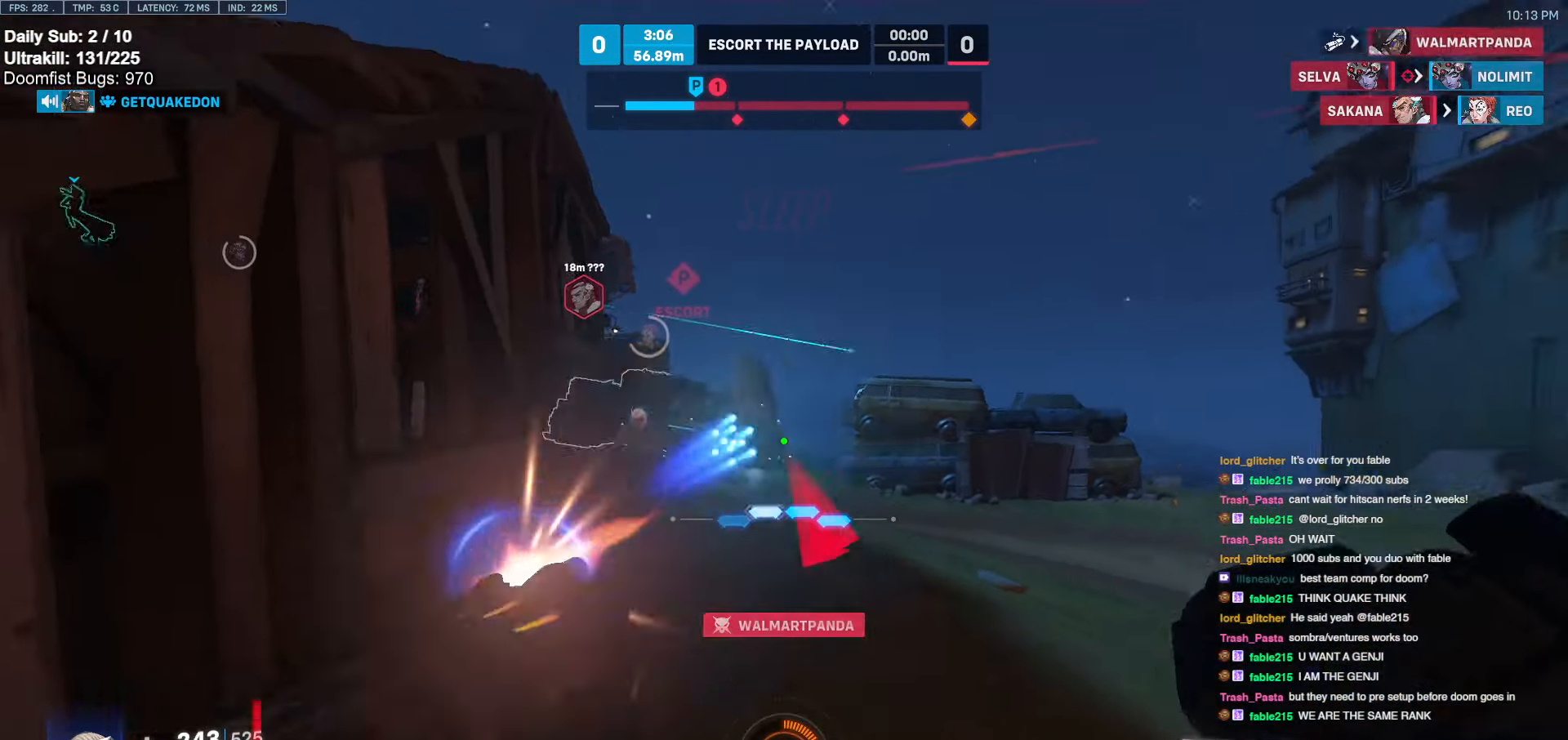
{"keys": ["d", "s"], "mouse": [], "events": [[17, "e", "down"], [17, "s", "down"], [67, "mouse_left", "up"], [167, "e", "up"], [167, "s", "up"], [250, "d", "down"], [333, "d", "up"], [433, "d", "down"], [433, "s", "down"]]}
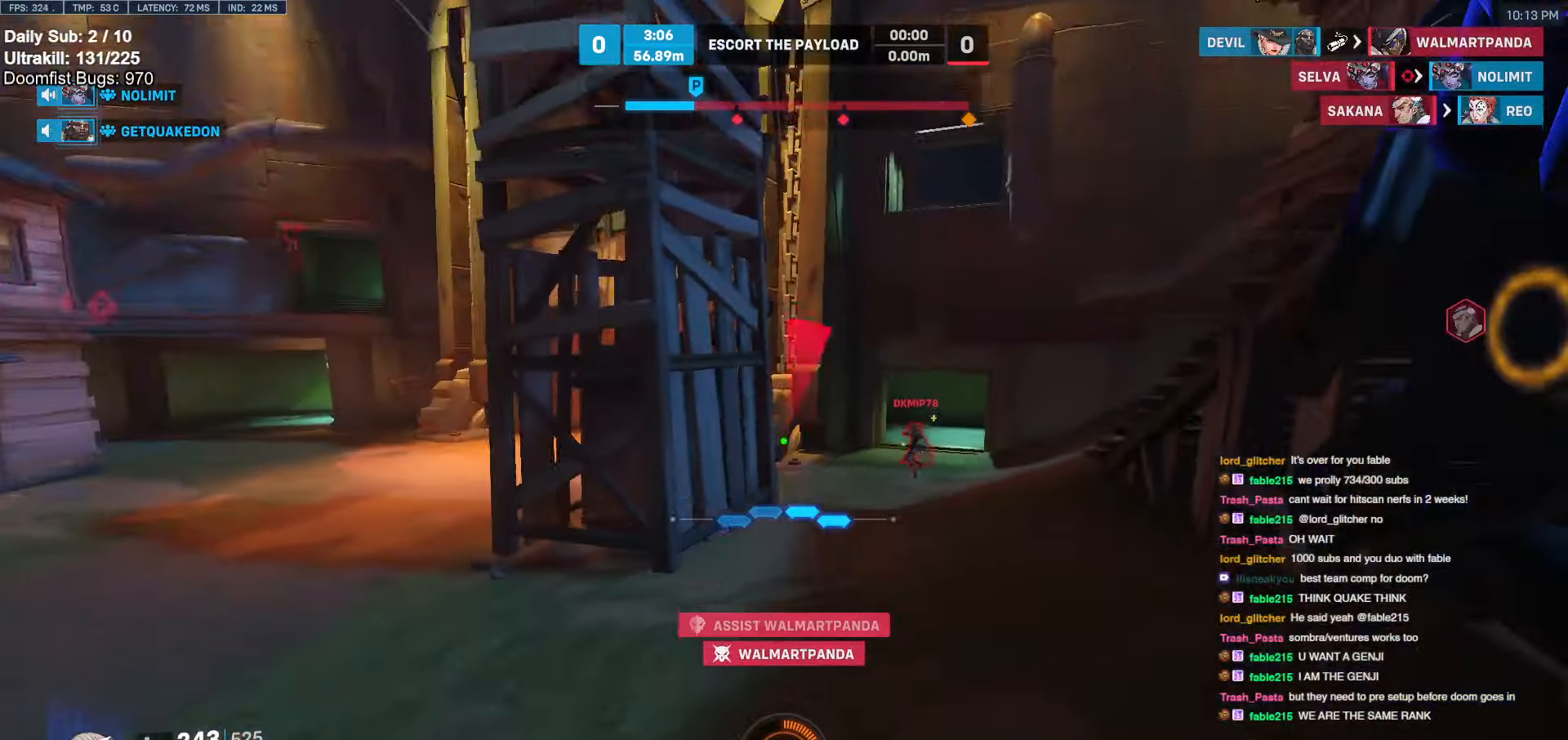
{"keys": ["d", "s"], "mouse": ["left"], "events": [[183, "s", "up"], [217, "s", "down"], [367, "space", "down"], [500, "mouse_left", "down"], [500, "space", "up"]]}
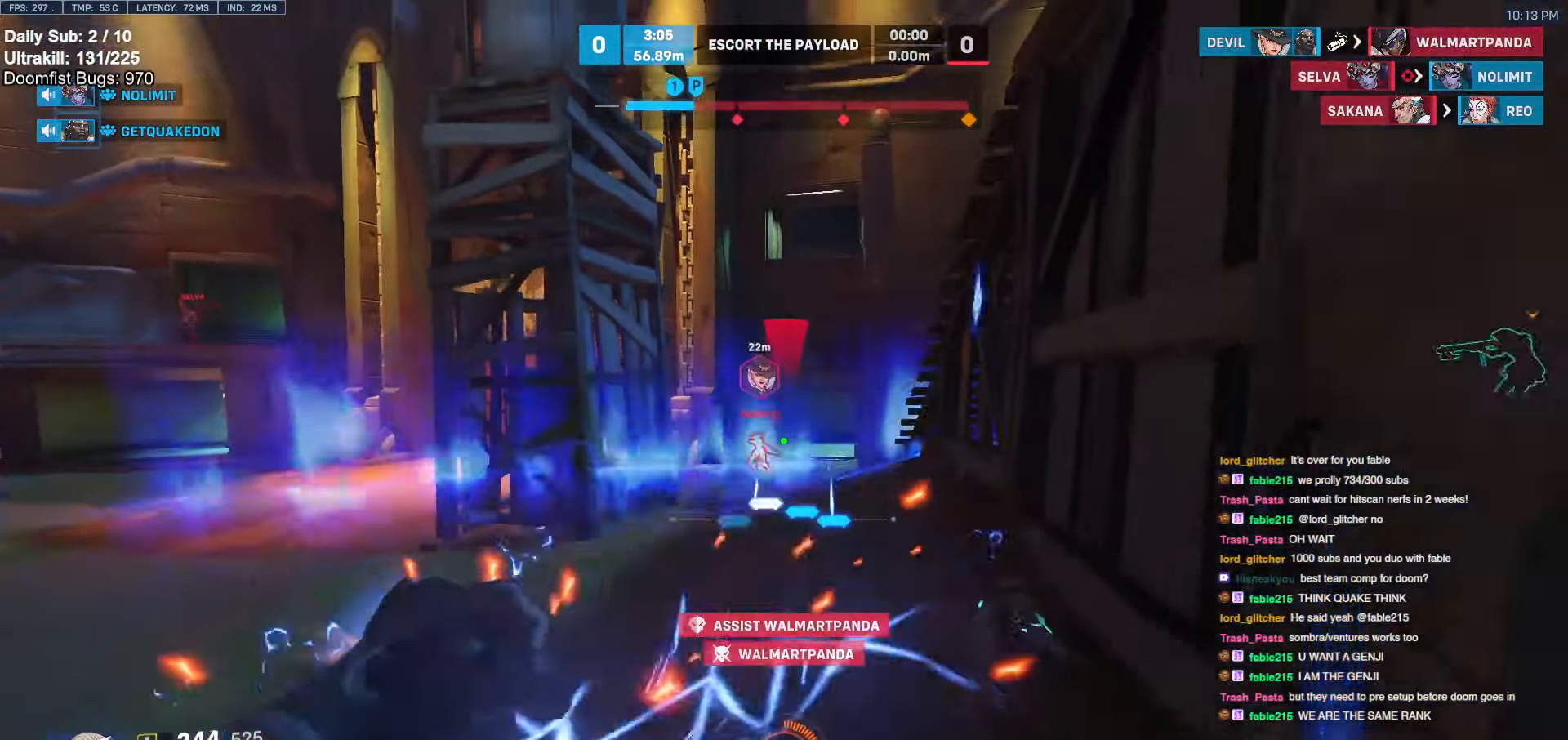
{"keys": ["w"], "mouse": [], "events": [[50, "s", "up"], [133, "mouse_left", "up"], [283, "w", "down"], [417, "d", "up"]]}
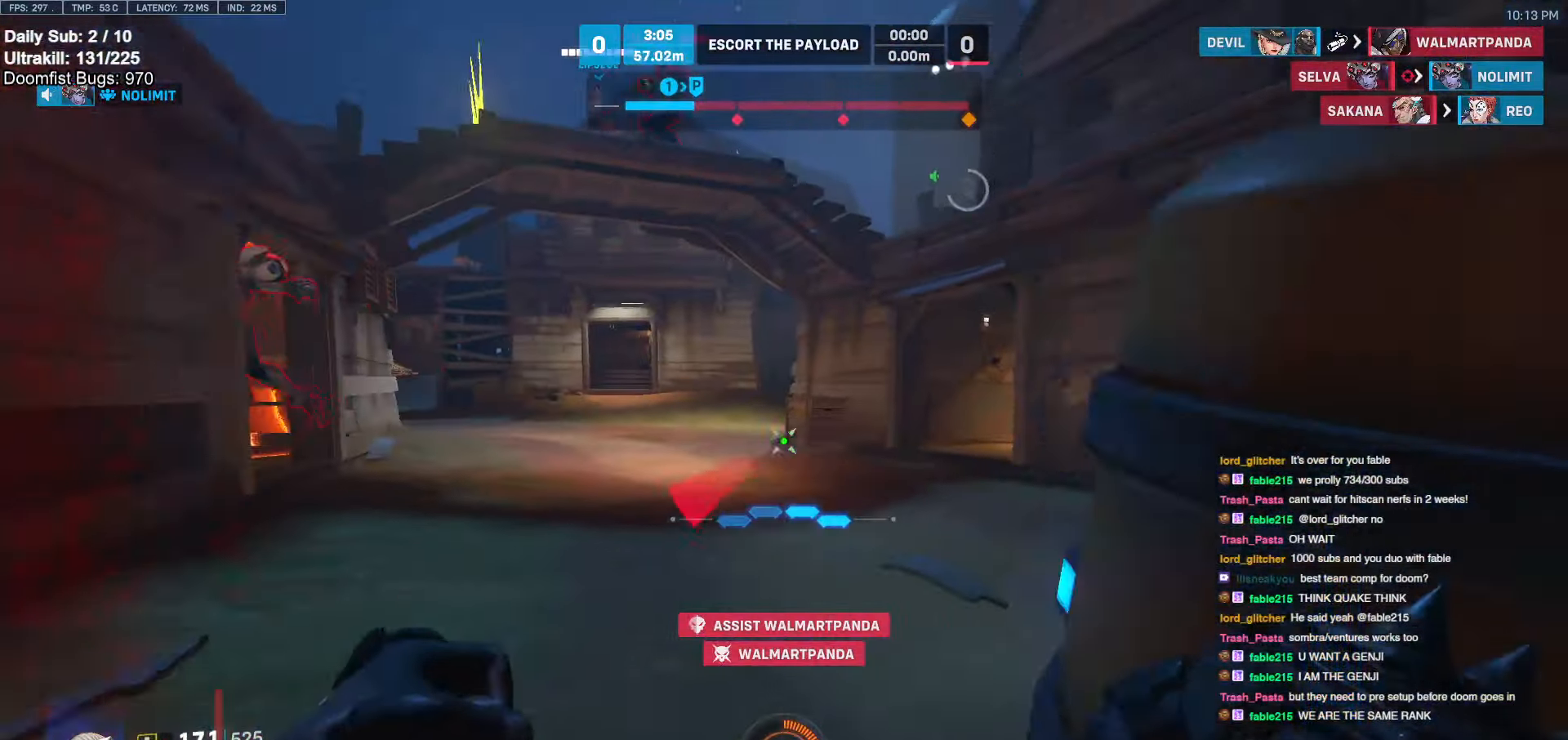
{"keys": ["w"], "mouse": [], "events": [[17, "a", "down"], [67, "a", "up"], [100, "mouse_left", "down"], [150, "space", "down"], [250, "mouse_left", "up"], [250, "space", "up"]]}
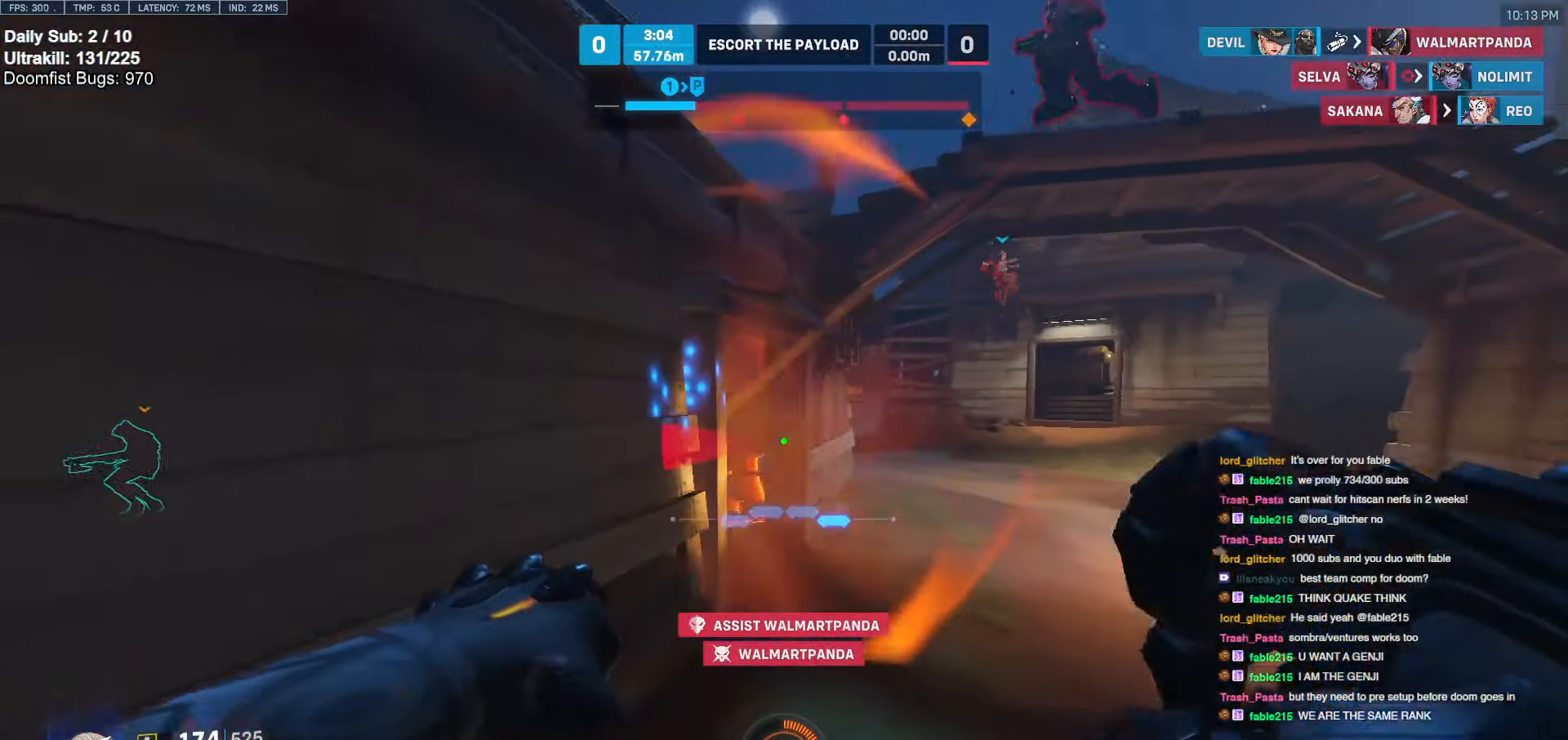
{"keys": ["a"], "mouse": [], "events": [[217, "a", "down"], [317, "a", "up"], [317, "d", "down"], [400, "a", "down"], [400, "d", "up"], [450, "w", "up"]]}
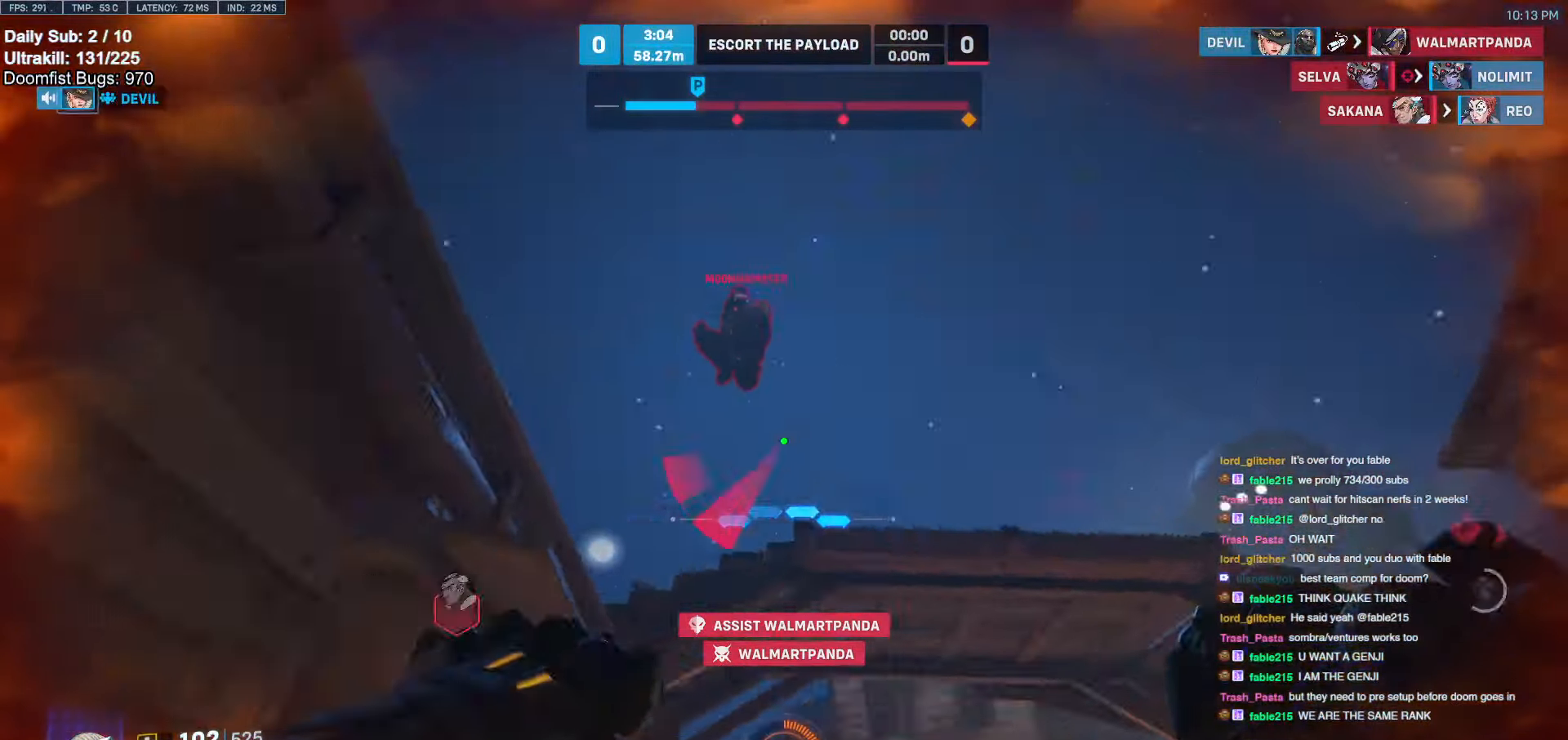
{"keys": ["d", "space", "w"], "mouse": ["right"], "events": [[50, "w", "down"], [83, "mouse_left", "down"], [133, "a", "up"], [133, "mouse_right", "down"], [183, "d", "down"], [183, "mouse_left", "up"], [417, "space", "down"]]}
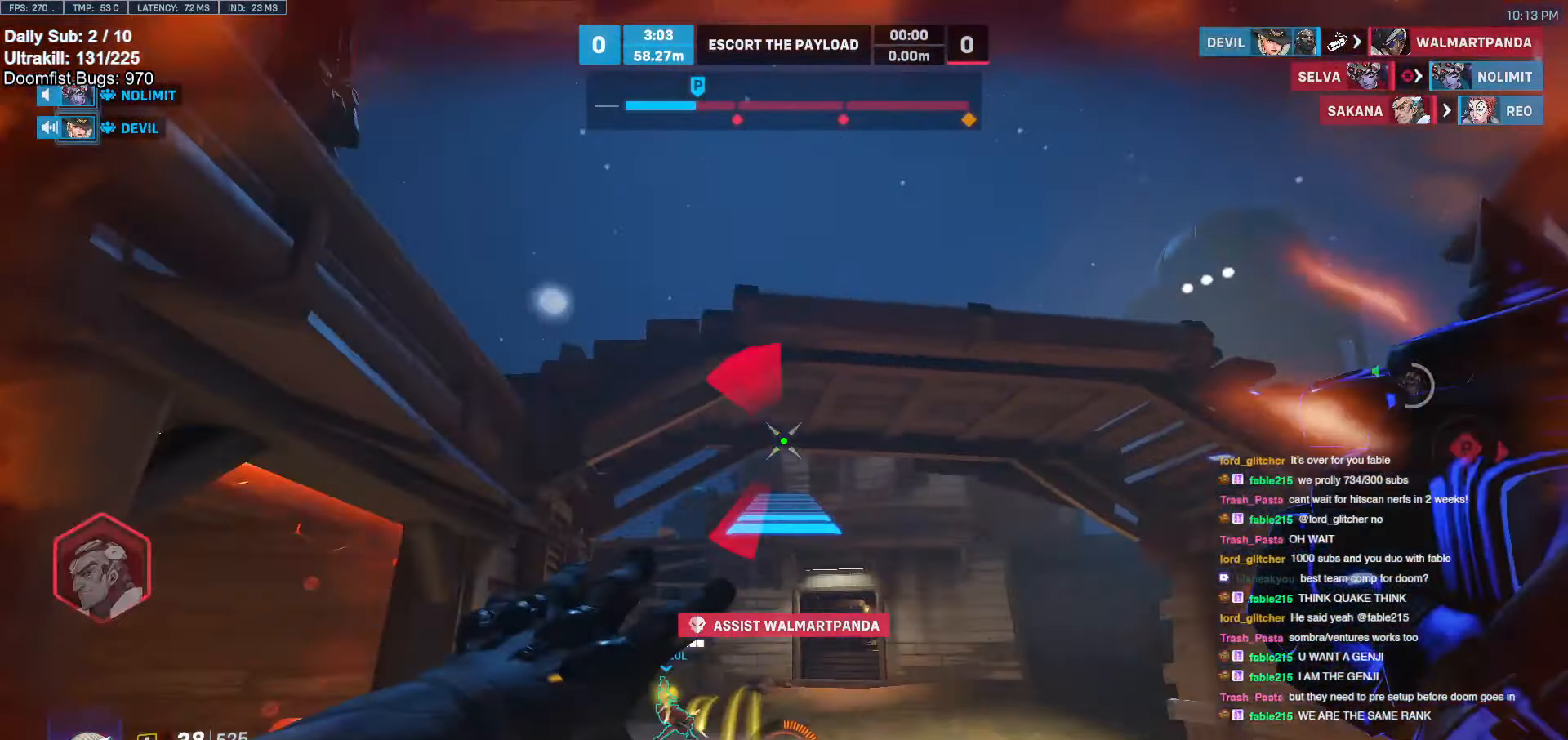
{"keys": ["w"], "mouse": [], "events": [[17, "d", "up"], [17, "space", "up"], [67, "mouse_right", "up"], [250, "space", "down"], [300, "space", "up"]]}